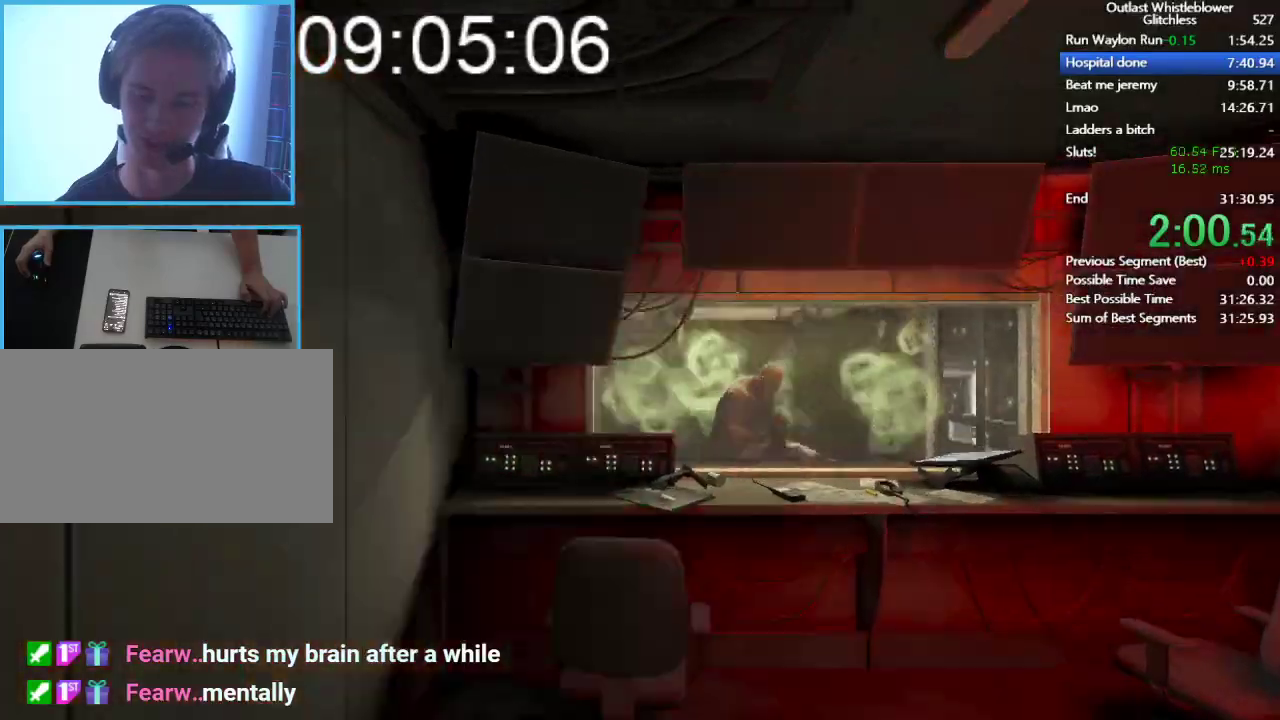
Gameplay with keyboard and mouse; each line is a JSON object with the keys and mouse buttons held at the frame after it. "events" lists presses ("down") and releases ("up") of "1", "2", "3", "4", "5", "a", "alt", "c", "ctrl", "d", "e", "escape", "f", "q", "r", "return", "s", "shift", "space", "tab", "v", "w", "x", "z", "mouse_left", "mouse_middle", "mouse_right", "mouse_wheel_up" and "mouse_wheel_down" between this image and that frame as [ms after this image, input, new state], when the widget could be followed in between. "mouse_left", "mouse_middle", "mouse_right", "mouse_wheel_up", "mouse_wheel_down" = the "left", "middle", "right", "wheel_up", "wheel_down" buttons of the "mouse" list. No other keys are recorded. Mouse movement is not recorded.
{"keys": ["d", "s", "space"], "mouse": [], "events": [[67, "space", "up"], [133, "d", "up"], [133, "w", "up"], [433, "d", "down"], [433, "s", "down"], [433, "space", "down"]]}
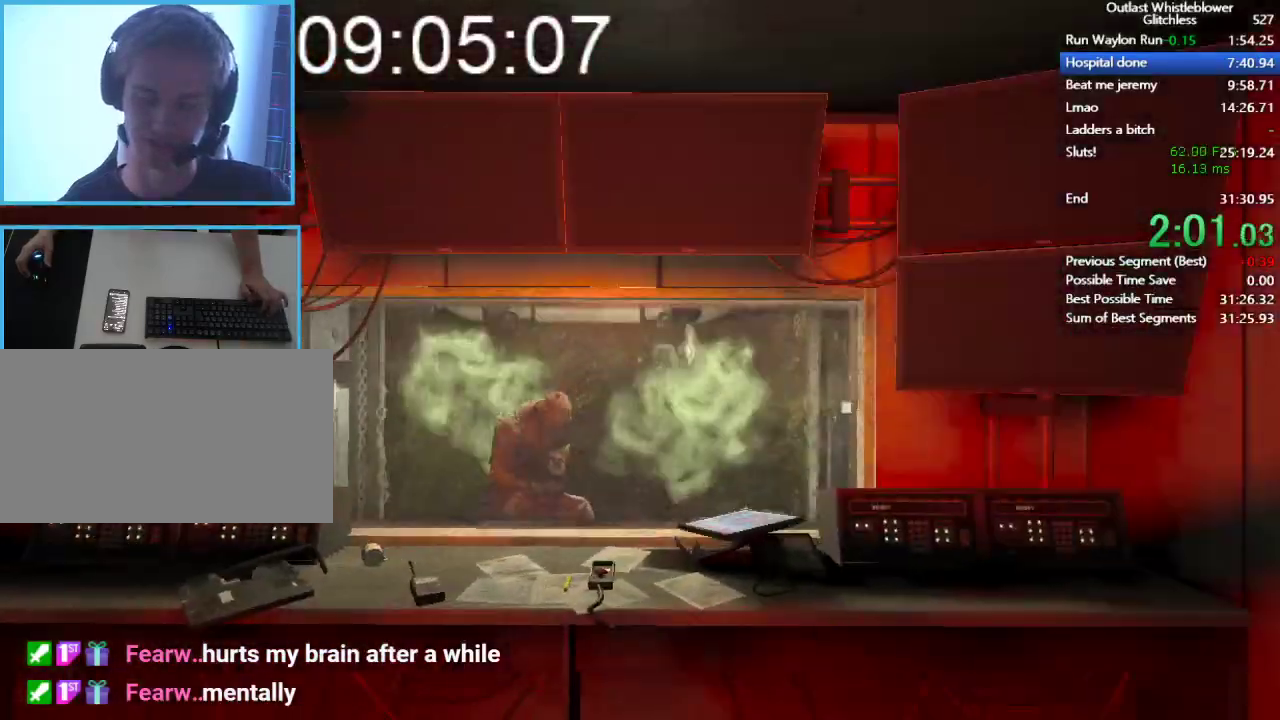
{"keys": ["a", "space", "w"], "mouse": [], "events": [[33, "space", "up"], [67, "d", "up"], [133, "s", "up"], [433, "a", "down"], [433, "w", "down"], [500, "space", "down"]]}
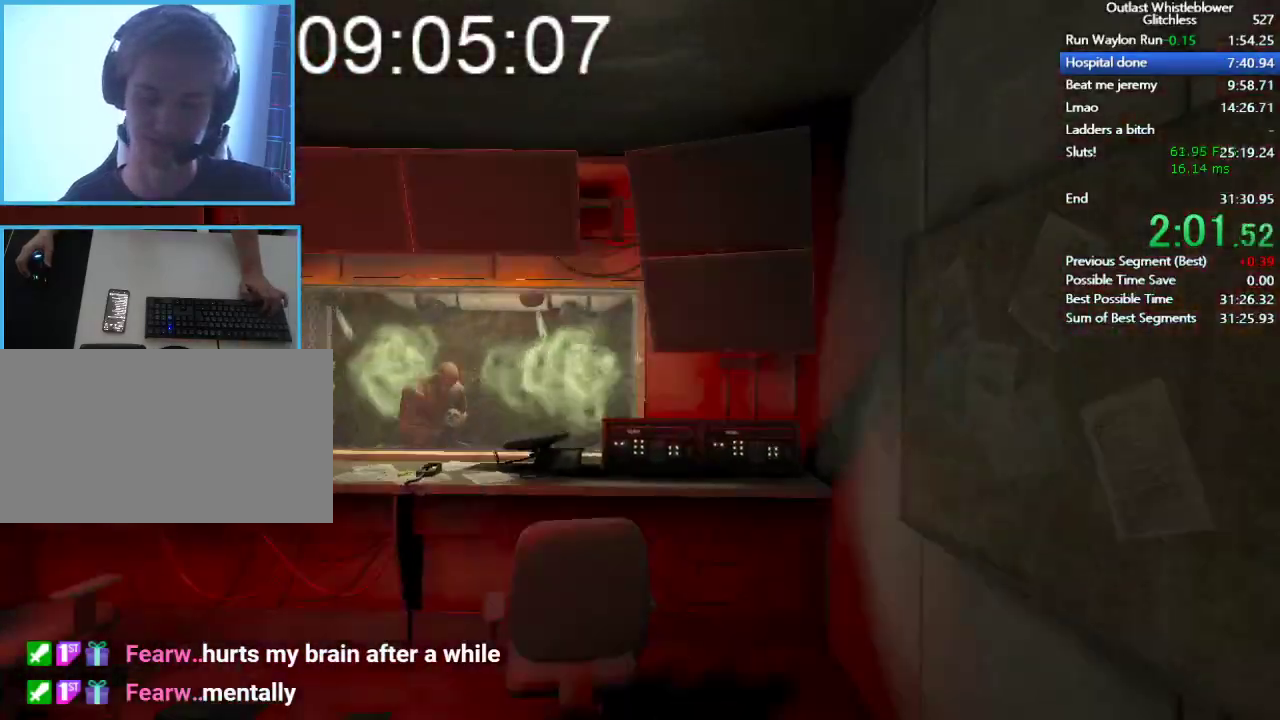
{"keys": ["a", "s", "space"], "mouse": [], "events": [[33, "space", "up"], [100, "a", "up"], [100, "w", "up"], [467, "a", "down"], [467, "s", "down"], [500, "space", "down"]]}
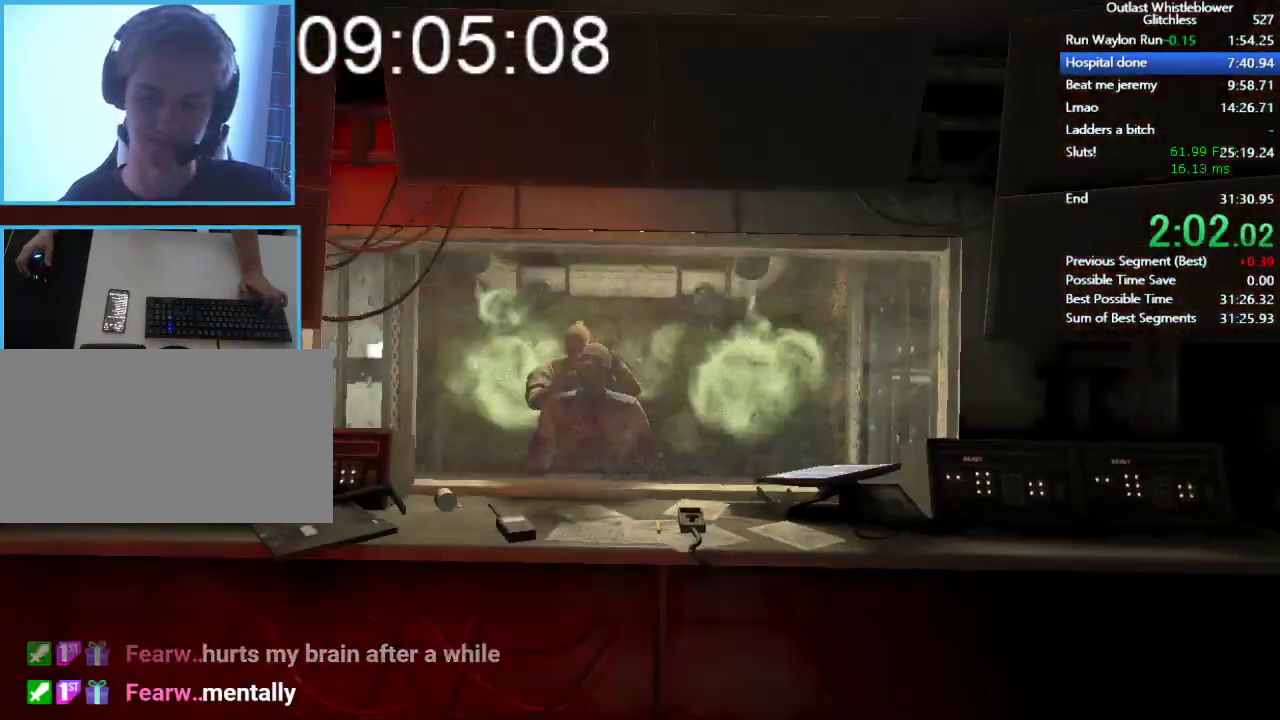
{"keys": [], "mouse": [], "events": [[67, "a", "up"], [67, "s", "up"], [67, "space", "up"]]}
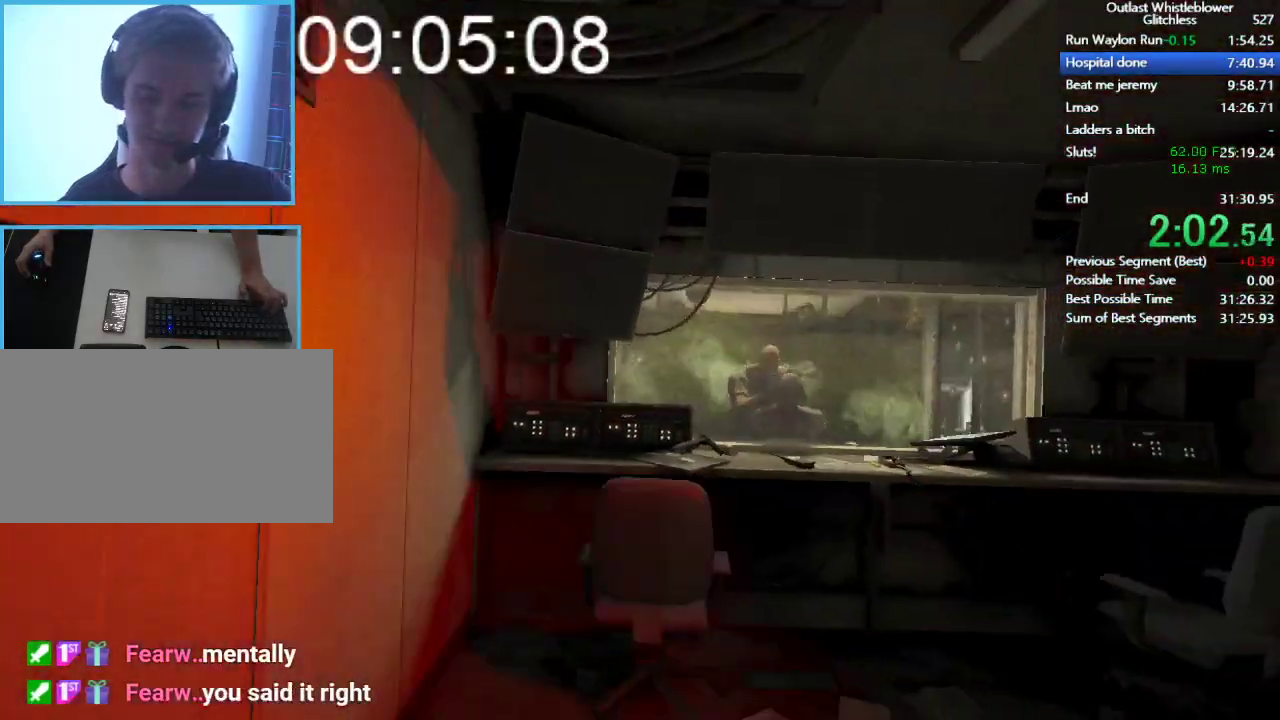
{"keys": [], "mouse": [], "events": [[33, "d", "down"], [33, "space", "down"], [33, "w", "down"], [133, "space", "up"], [167, "d", "up"], [167, "w", "up"]]}
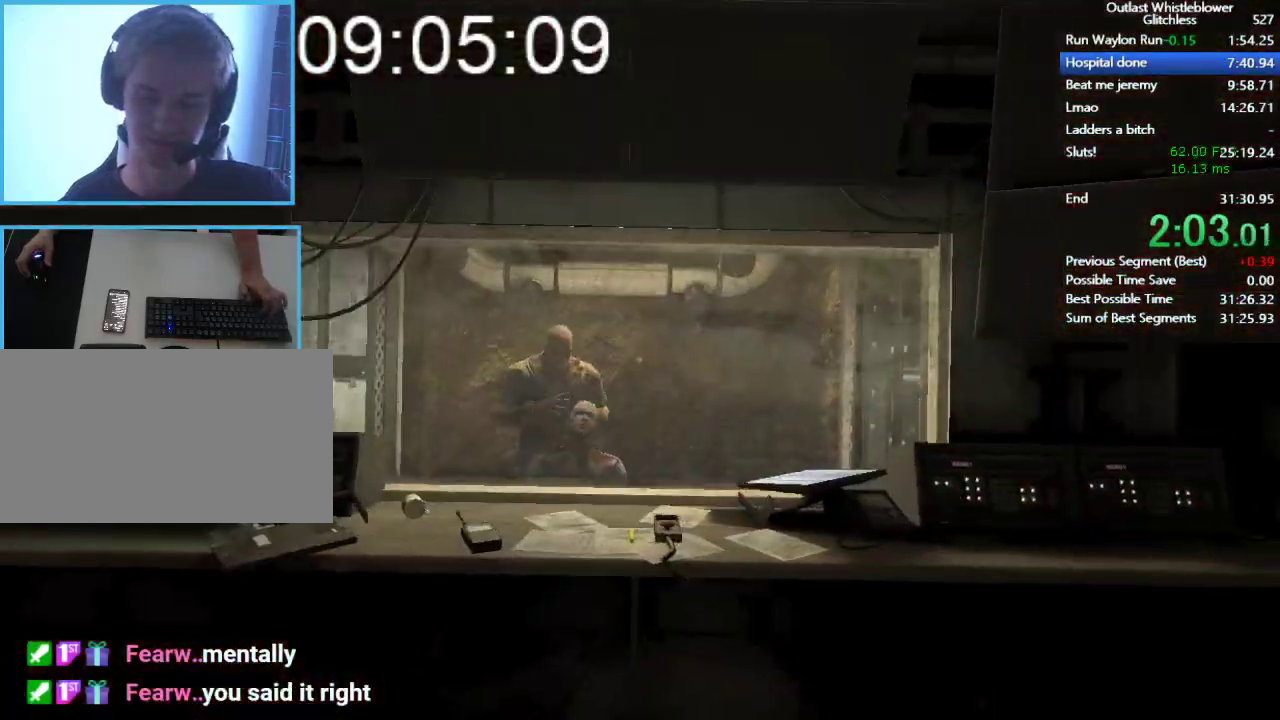
{"keys": [], "mouse": [], "events": [[33, "d", "down"], [33, "s", "down"], [33, "space", "down"], [133, "d", "up"], [133, "space", "up"], [200, "s", "up"]]}
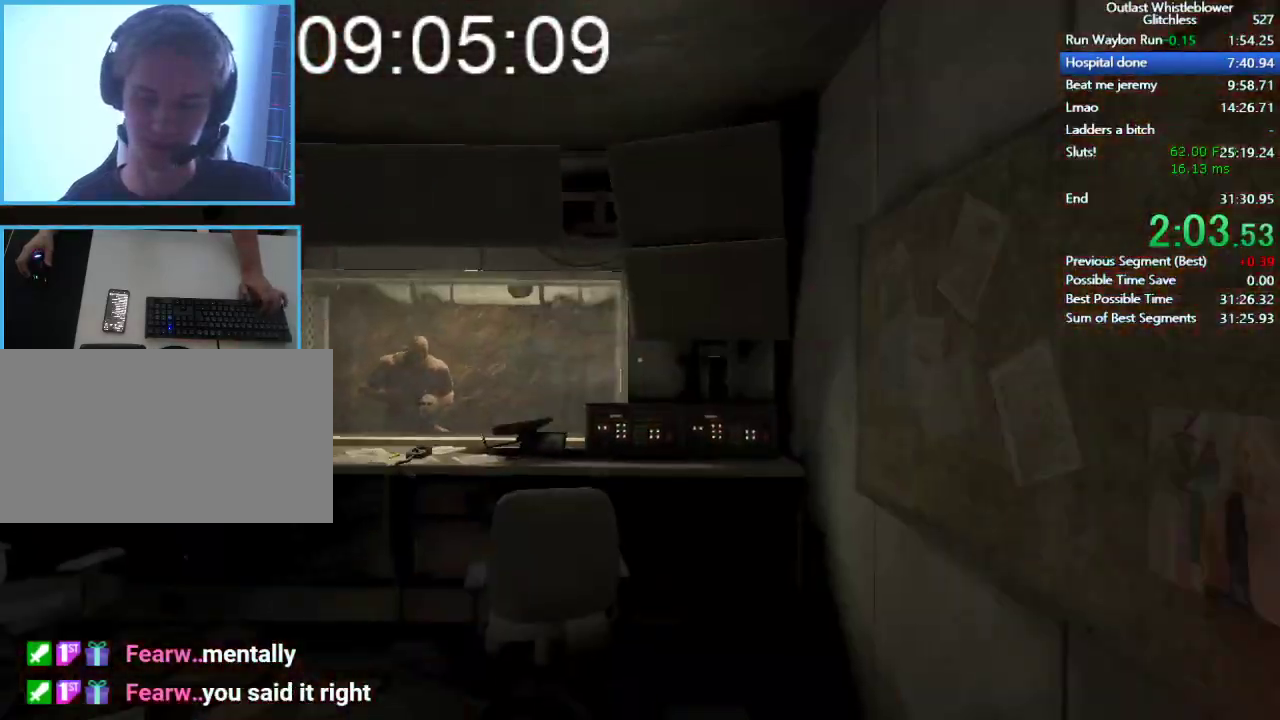
{"keys": [], "mouse": [], "events": []}
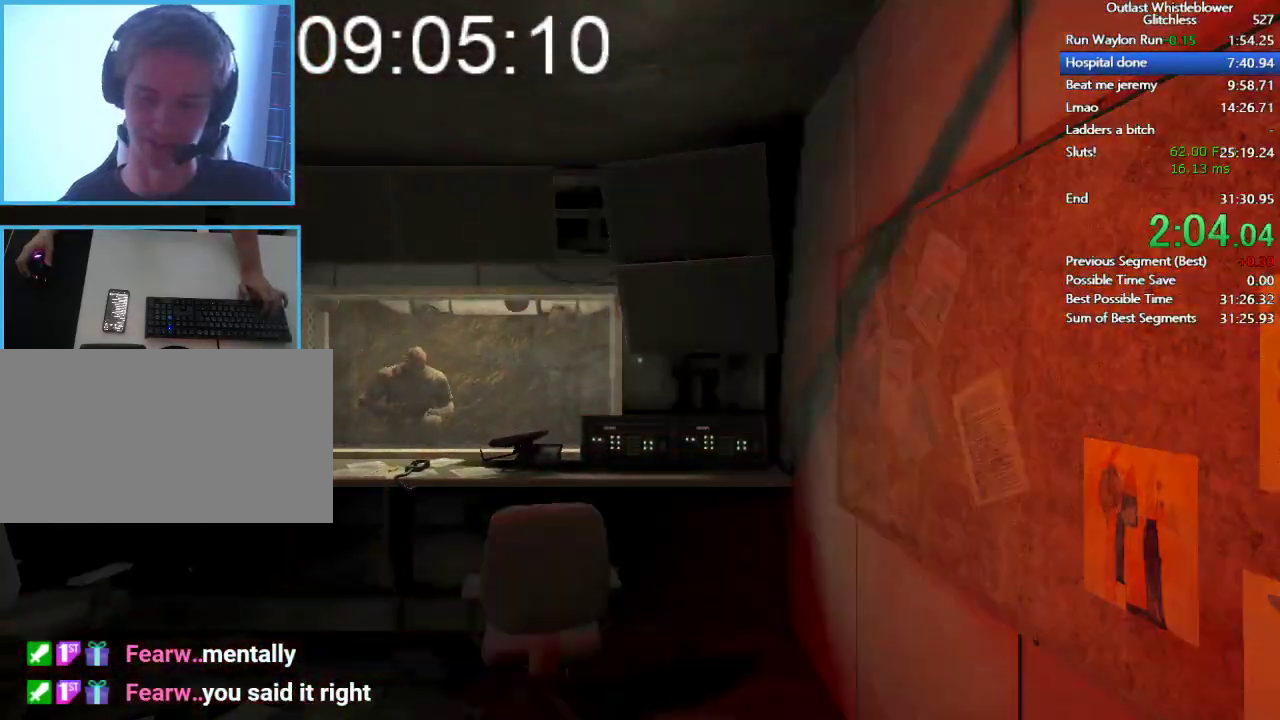
{"keys": ["a", "s"], "mouse": [], "events": [[33, "a", "down"], [33, "space", "down"], [33, "w", "down"], [133, "space", "up"], [167, "a", "up"], [167, "w", "up"], [500, "a", "down"], [500, "s", "down"]]}
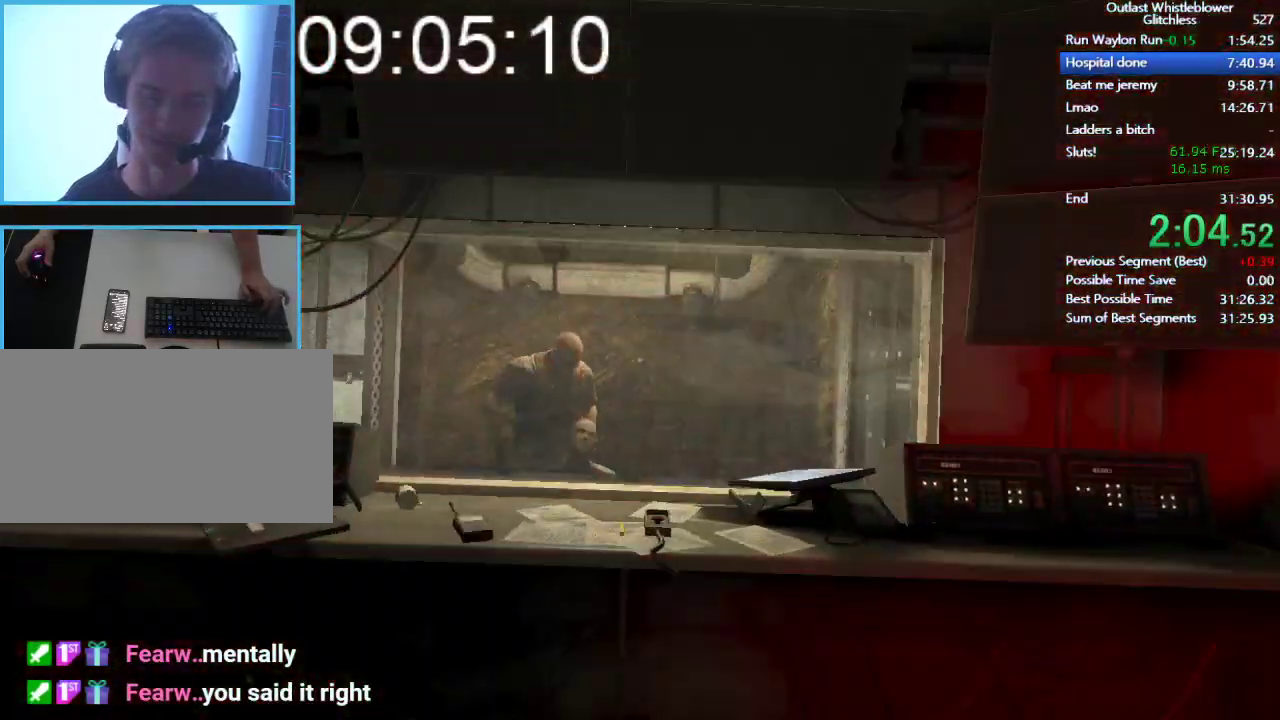
{"keys": ["d", "space", "w"], "mouse": [], "events": [[33, "space", "down"], [133, "space", "up"], [167, "a", "up"], [167, "s", "up"], [500, "d", "down"], [500, "space", "down"], [500, "w", "down"]]}
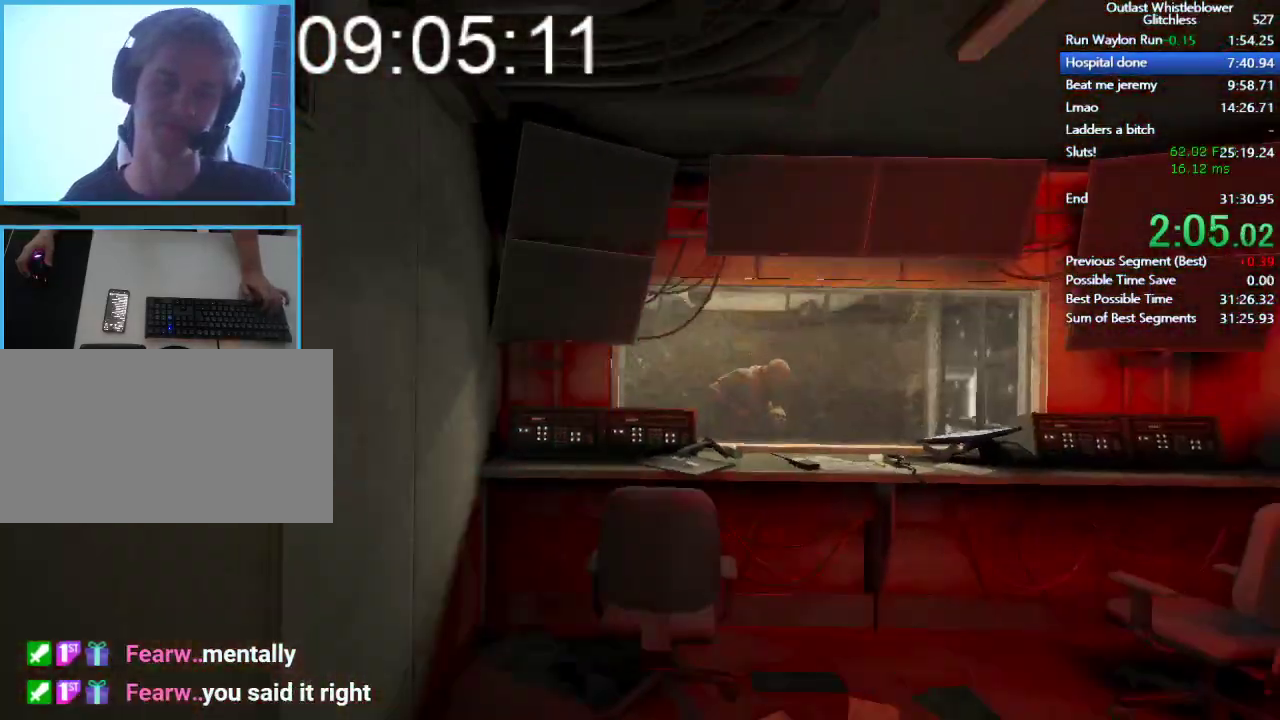
{"keys": [], "mouse": [], "events": [[100, "space", "up"], [167, "d", "up"], [167, "w", "up"]]}
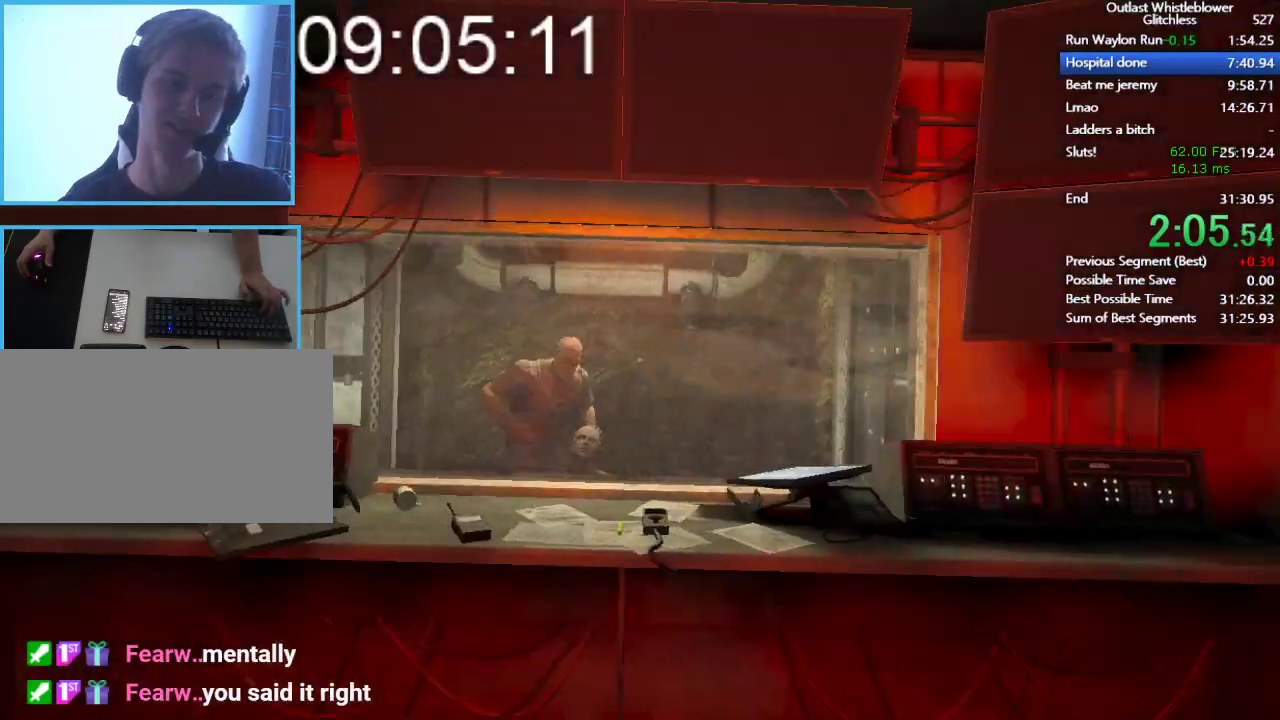
{"keys": [], "mouse": [], "events": [[33, "d", "down"], [33, "s", "down"], [33, "space", "down"], [133, "d", "up"], [133, "space", "up"], [167, "s", "up"]]}
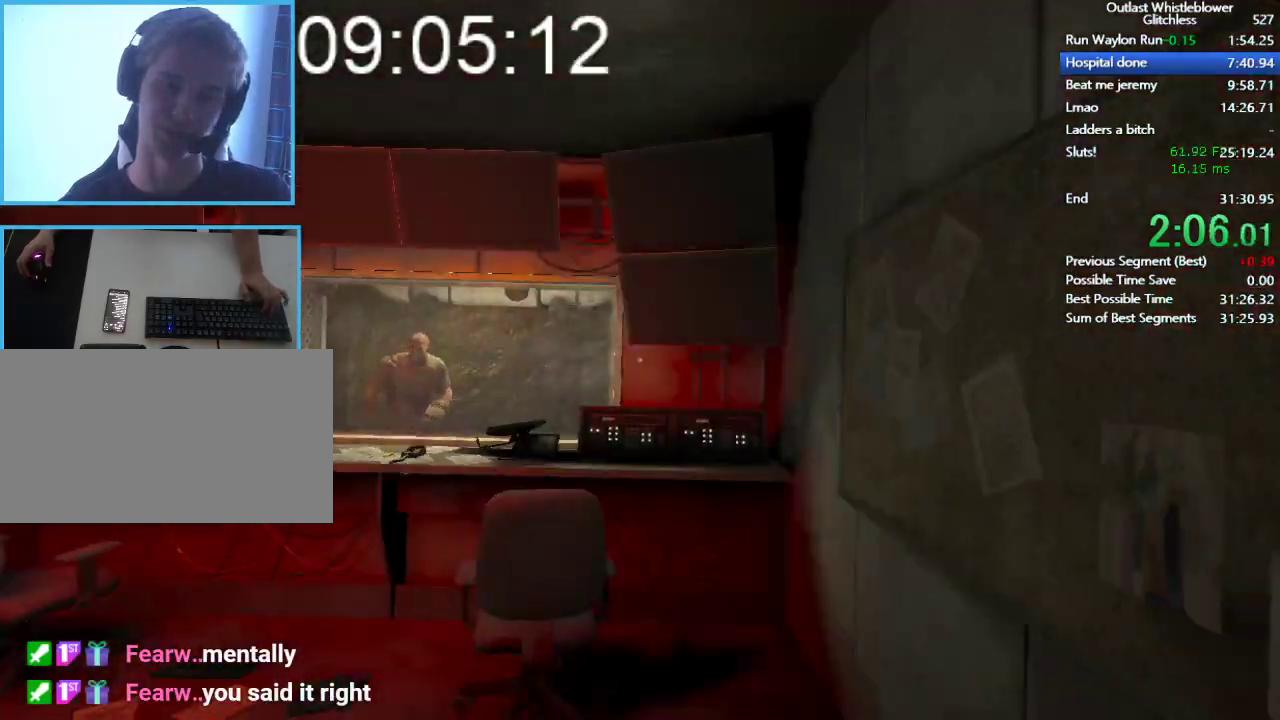
{"keys": ["a", "s"], "mouse": [], "events": [[33, "a", "down"], [33, "space", "down"], [33, "w", "down"], [167, "space", "up"], [167, "w", "up"], [233, "a", "up"], [500, "a", "down"], [500, "s", "down"]]}
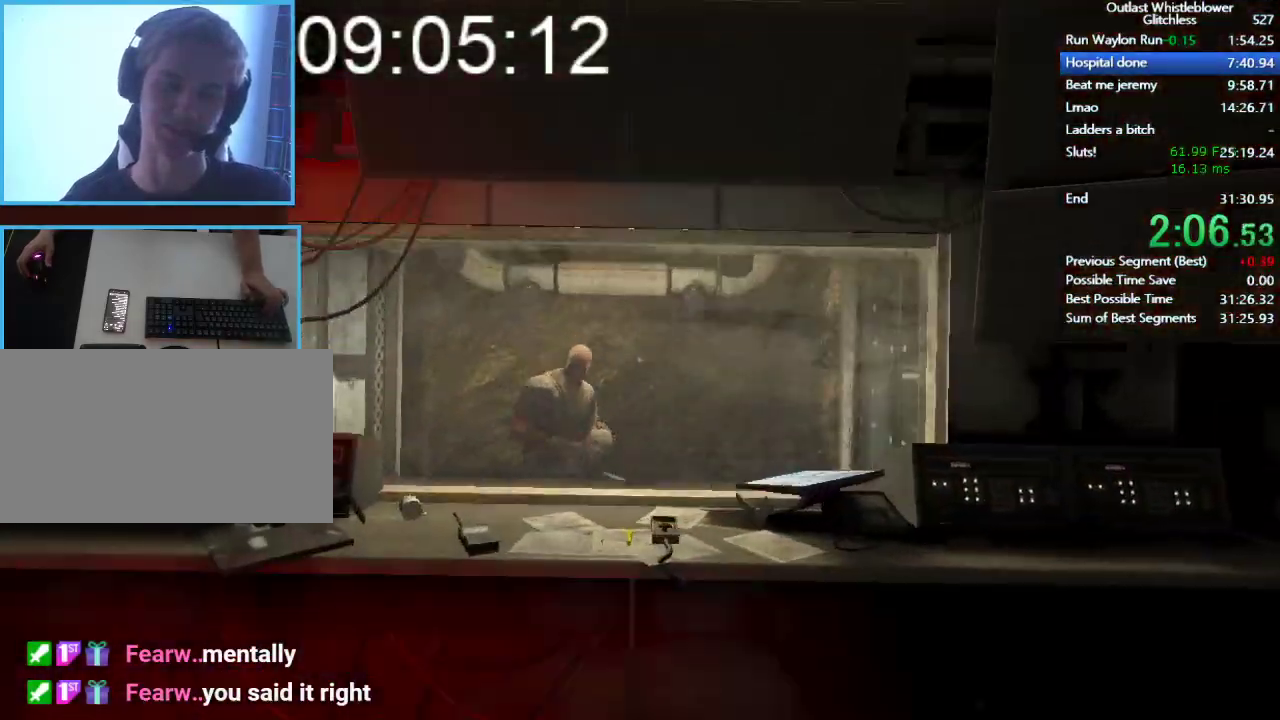
{"keys": [], "mouse": [], "events": [[67, "space", "down"], [167, "space", "up"], [200, "a", "up"], [200, "s", "up"]]}
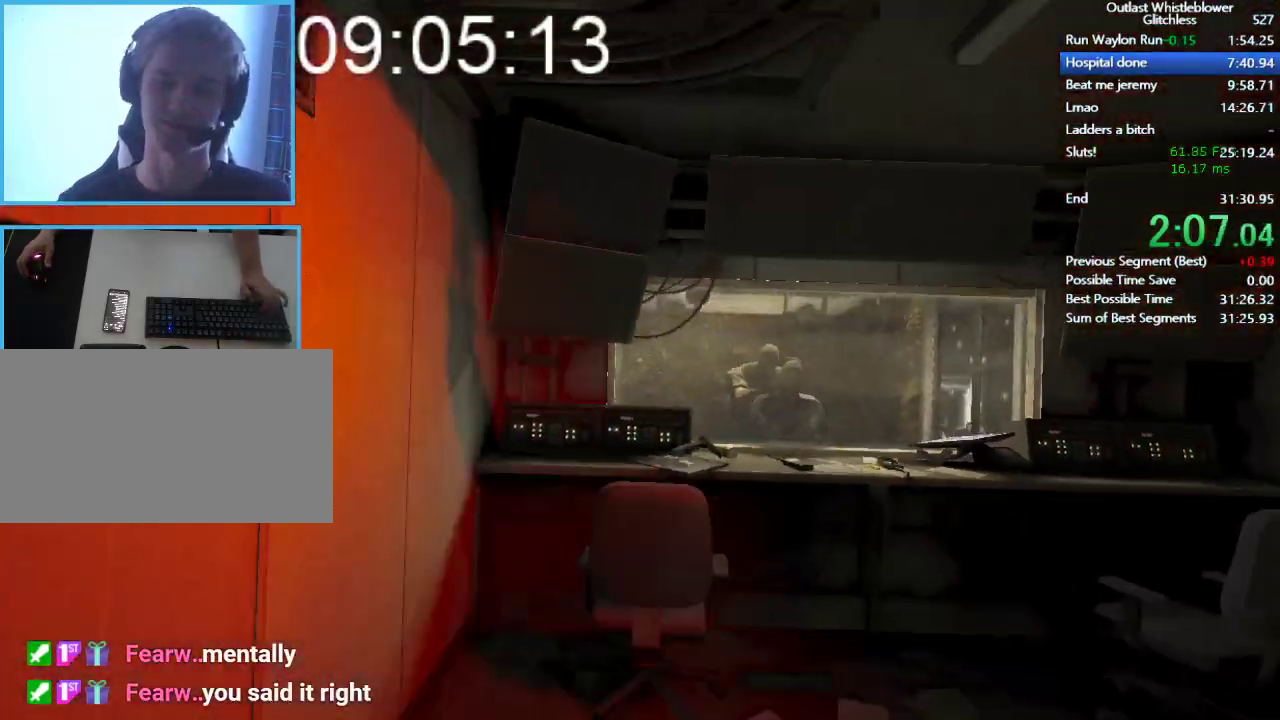
{"keys": [], "mouse": [], "events": [[67, "d", "down"], [67, "space", "down"], [67, "w", "down"], [133, "space", "up"], [167, "d", "up"], [200, "w", "up"]]}
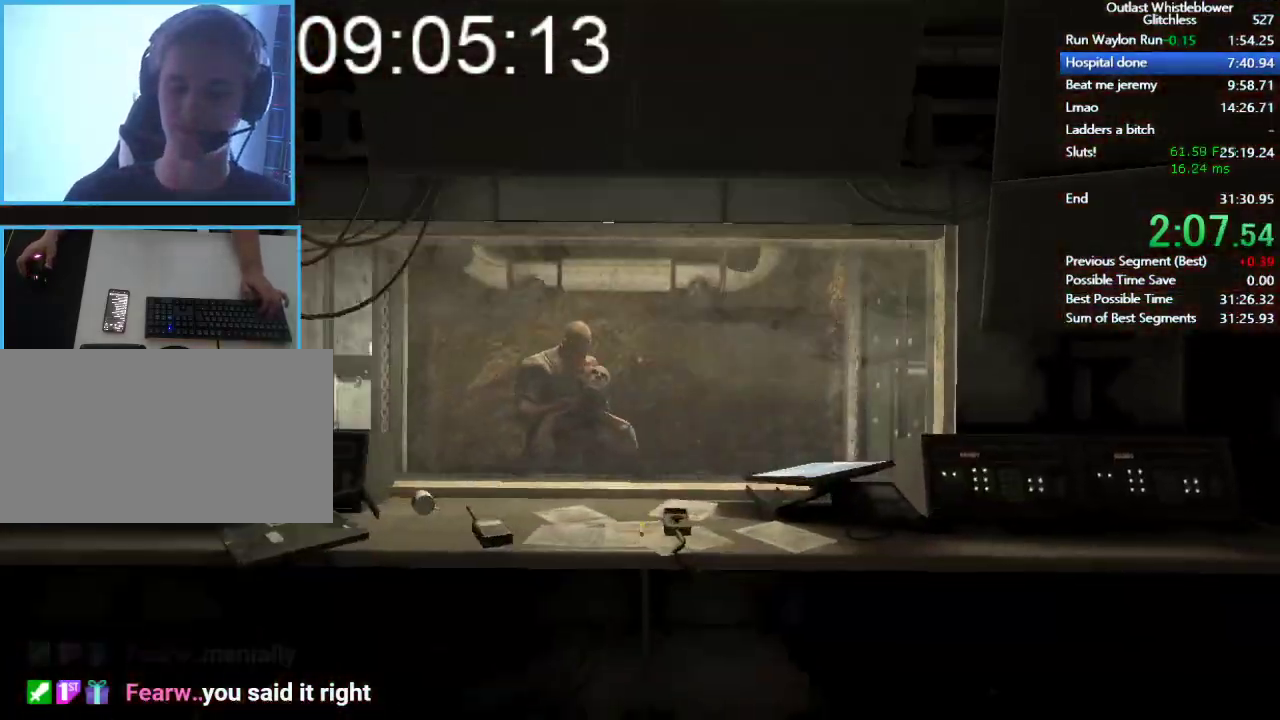
{"keys": [], "mouse": [], "events": [[33, "d", "down"], [33, "s", "down"], [100, "space", "down"], [133, "space", "up"], [167, "d", "up"], [167, "s", "up"]]}
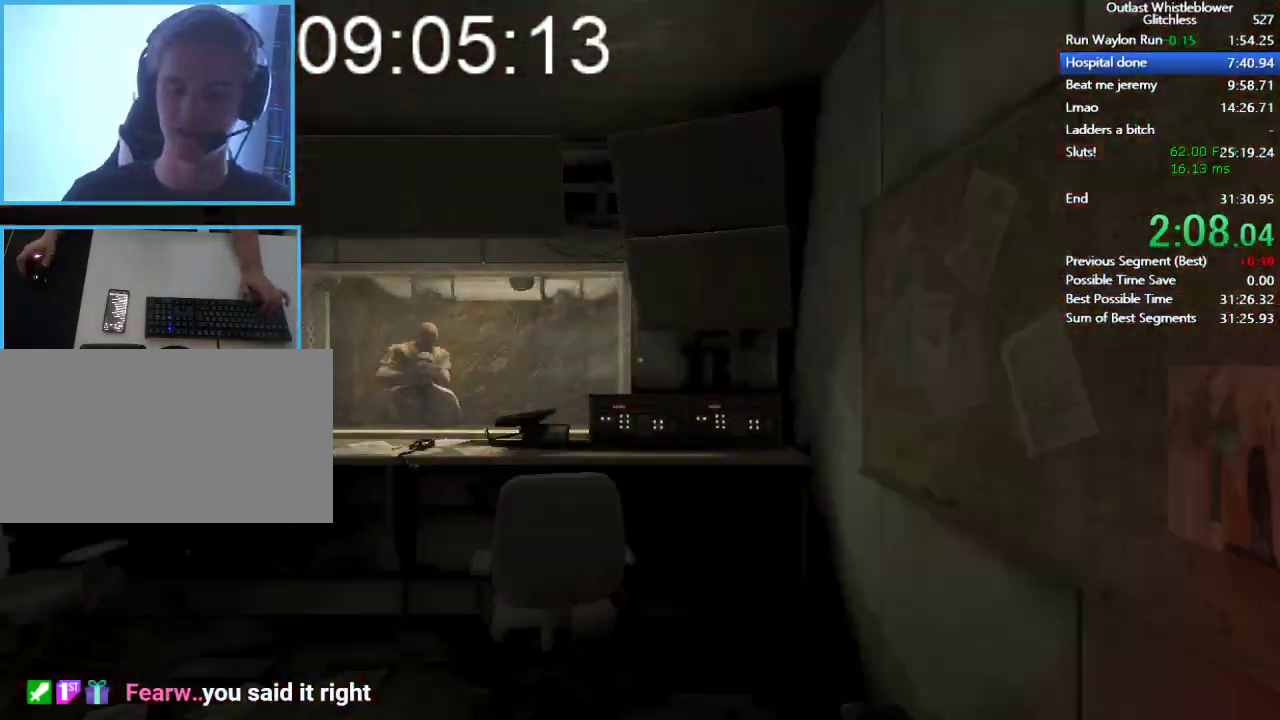
{"keys": [], "mouse": [], "events": [[67, "w", "down"], [100, "a", "down"], [100, "space", "down"], [167, "space", "up"], [200, "a", "up"], [200, "w", "up"]]}
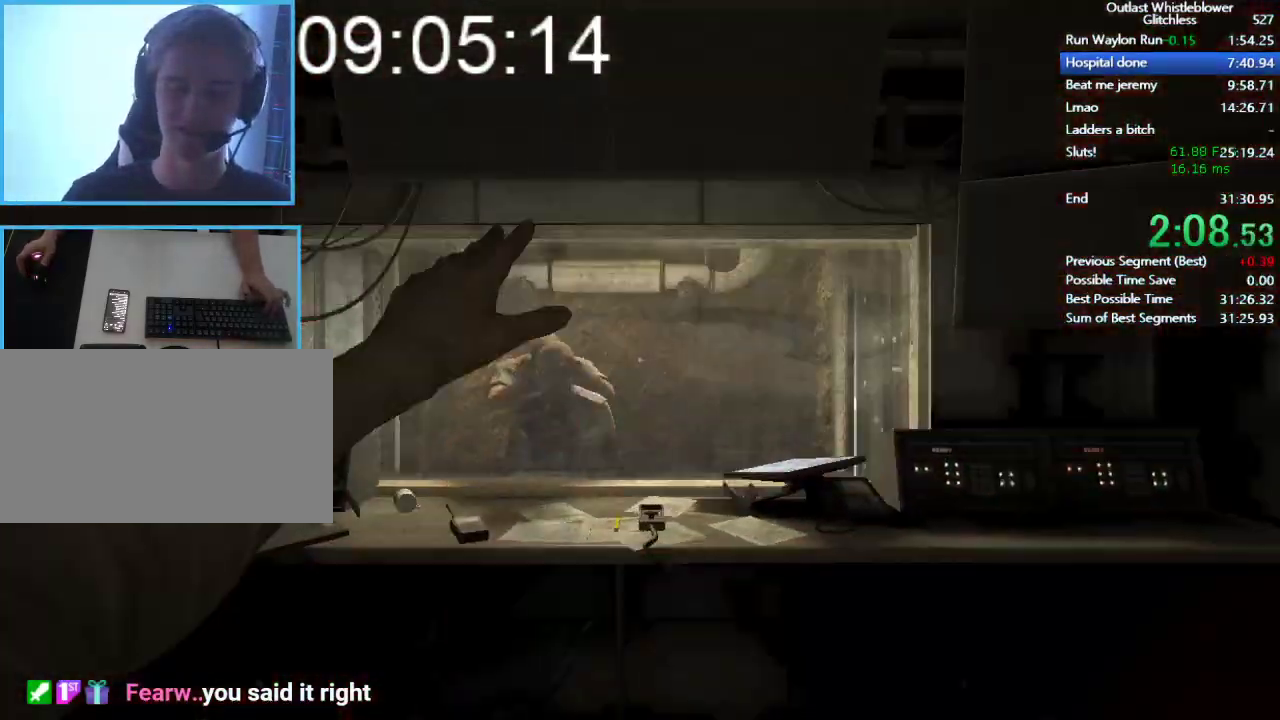
{"keys": [], "mouse": [], "events": [[133, "a", "down"], [133, "s", "down"], [133, "space", "down"], [167, "space", "up"], [200, "a", "up"], [200, "s", "up"]]}
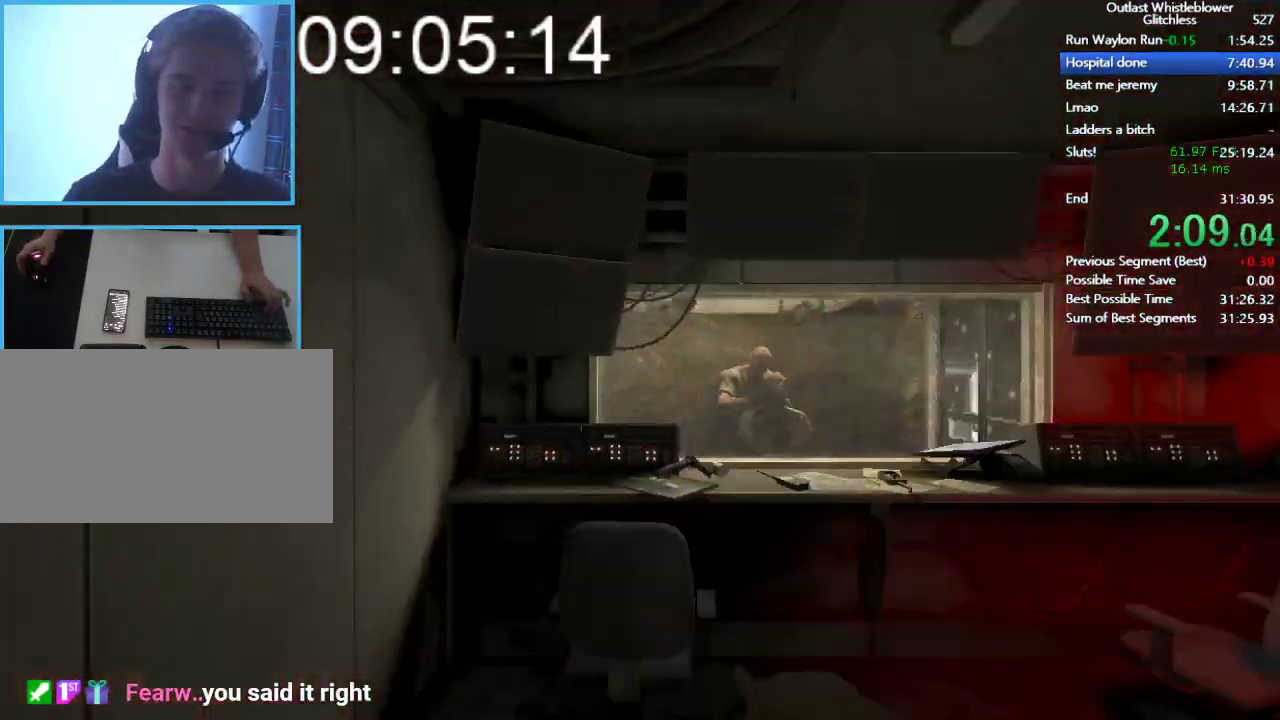
{"keys": [], "mouse": [], "events": [[133, "d", "down"], [133, "space", "down"], [133, "w", "down"], [167, "space", "up"], [233, "d", "up"], [233, "w", "up"]]}
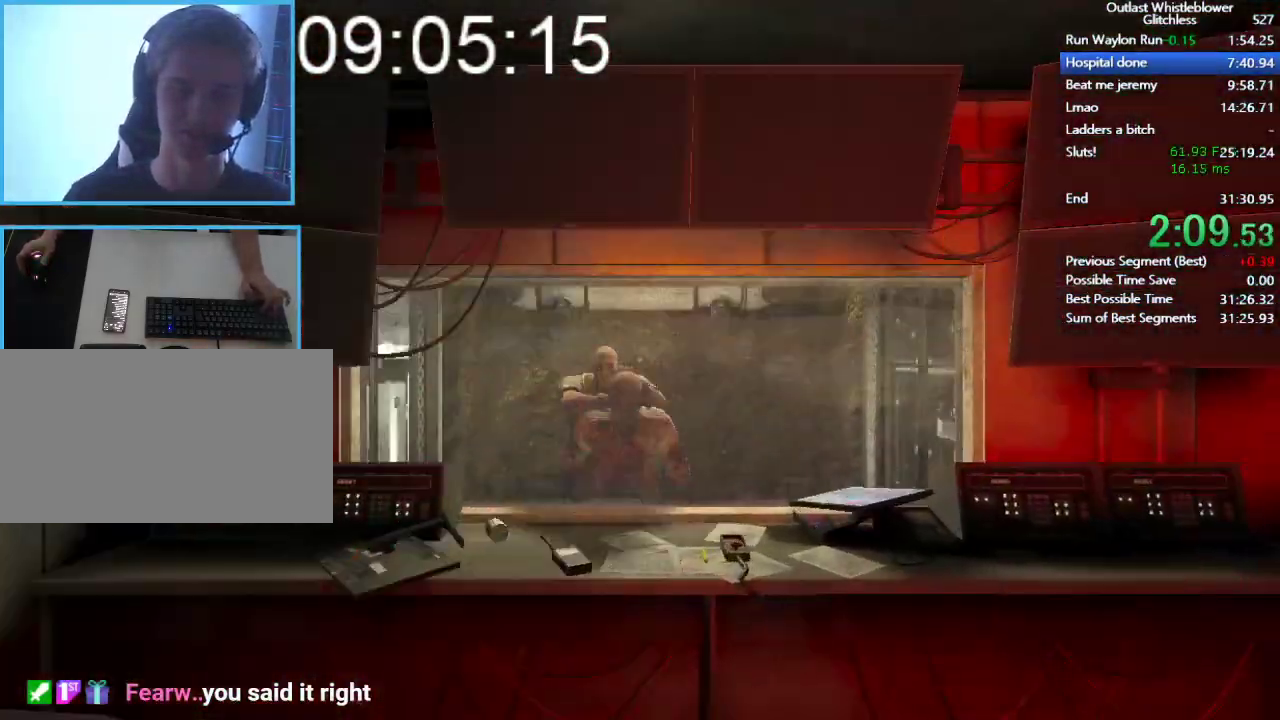
{"keys": [], "mouse": [], "events": [[167, "d", "down"], [167, "s", "down"], [167, "space", "down"], [200, "d", "up"], [200, "s", "up"], [200, "space", "up"]]}
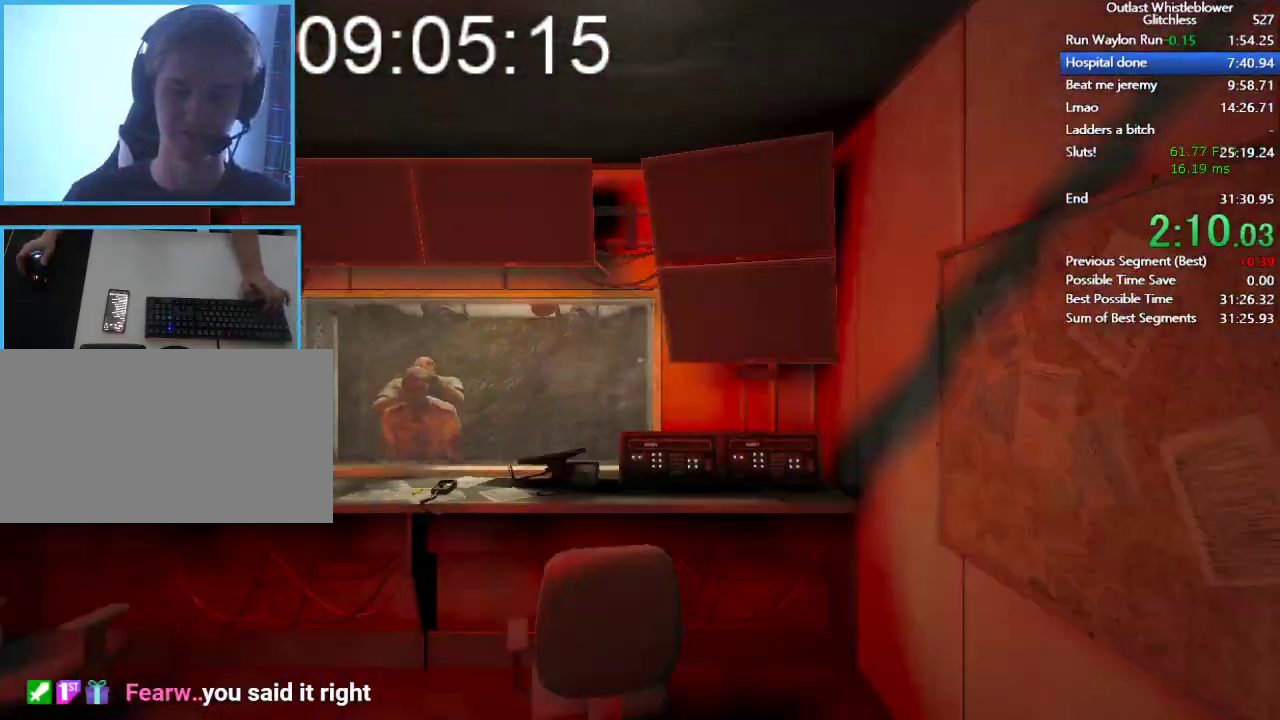
{"keys": [], "mouse": [], "events": [[167, "a", "down"], [167, "space", "down"], [167, "w", "down"], [200, "space", "up"], [267, "a", "up"], [267, "w", "up"]]}
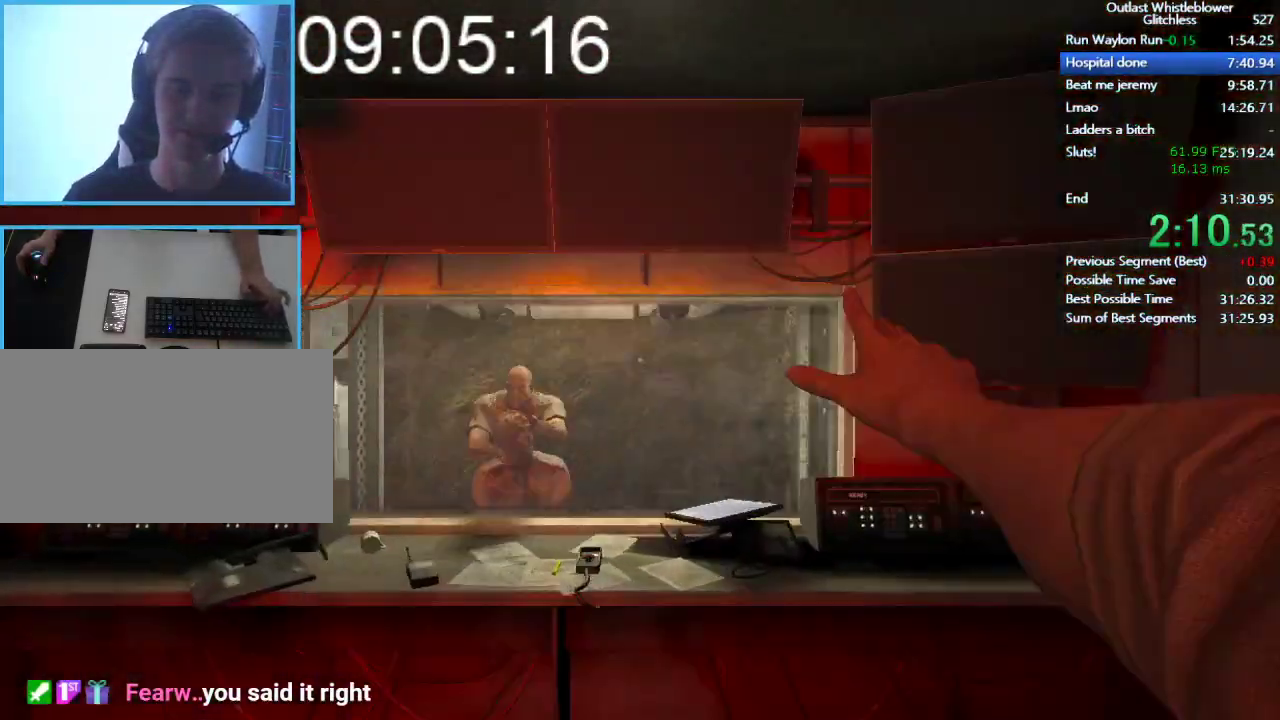
{"keys": [], "mouse": [], "events": [[133, "a", "down"], [133, "s", "down"], [133, "space", "down"], [233, "space", "up"], [267, "a", "up"], [267, "s", "up"]]}
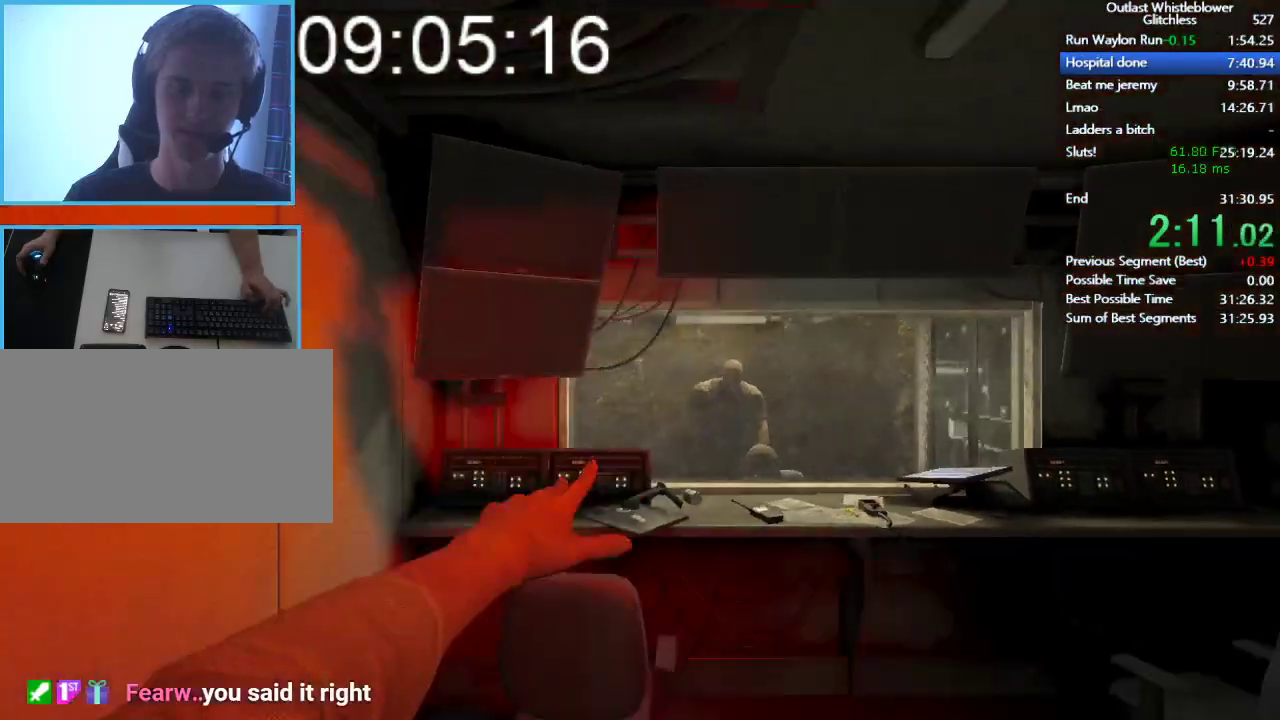
{"keys": [], "mouse": [], "events": [[133, "d", "down"], [133, "space", "down"], [133, "w", "down"], [233, "space", "up"], [300, "d", "up"], [333, "w", "up"]]}
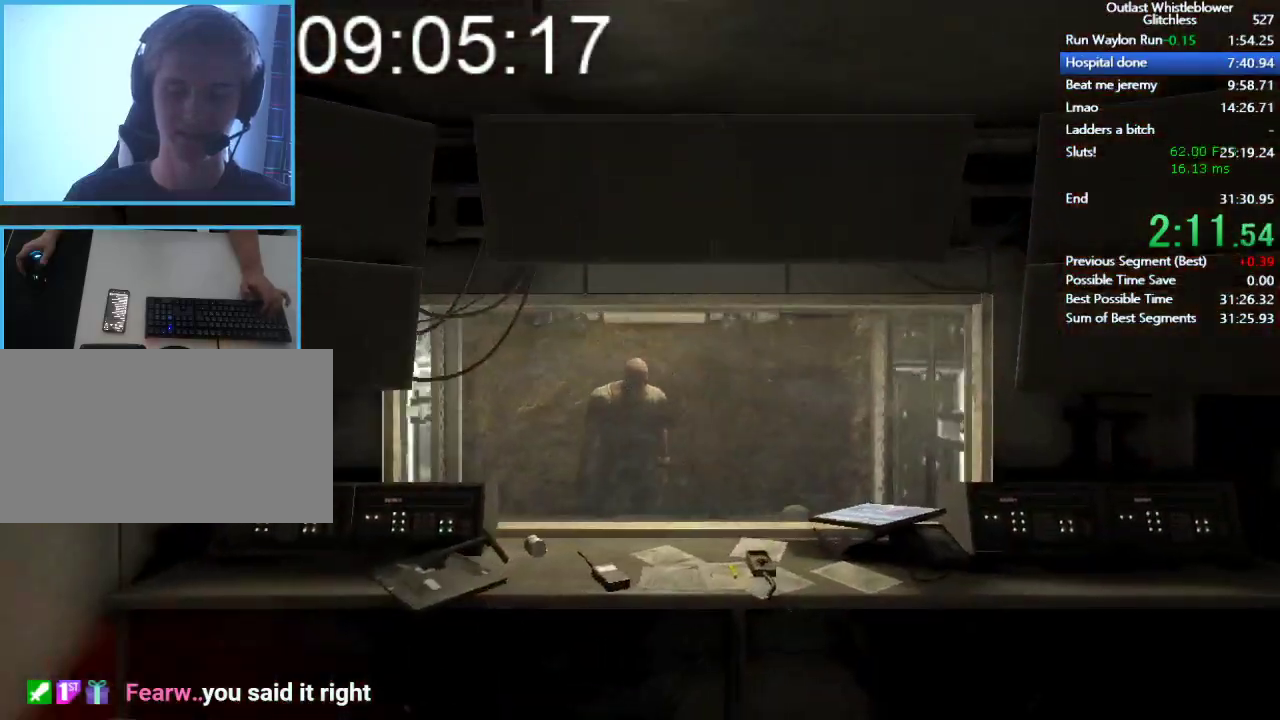
{"keys": [], "mouse": [], "events": [[167, "d", "down"], [167, "s", "down"], [167, "space", "down"], [267, "d", "up"], [267, "space", "up"], [300, "s", "up"]]}
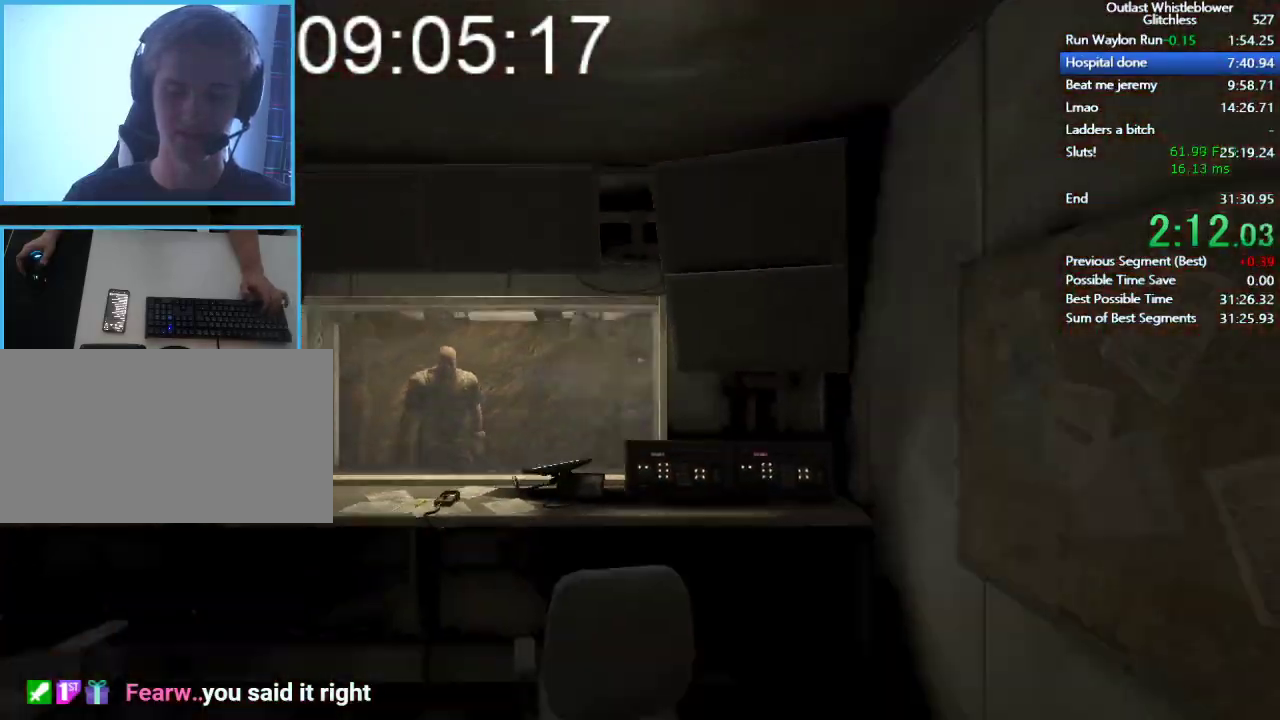
{"keys": [], "mouse": [], "events": [[133, "a", "down"], [133, "w", "down"], [167, "space", "down"], [233, "space", "up"], [333, "a", "up"], [333, "w", "up"]]}
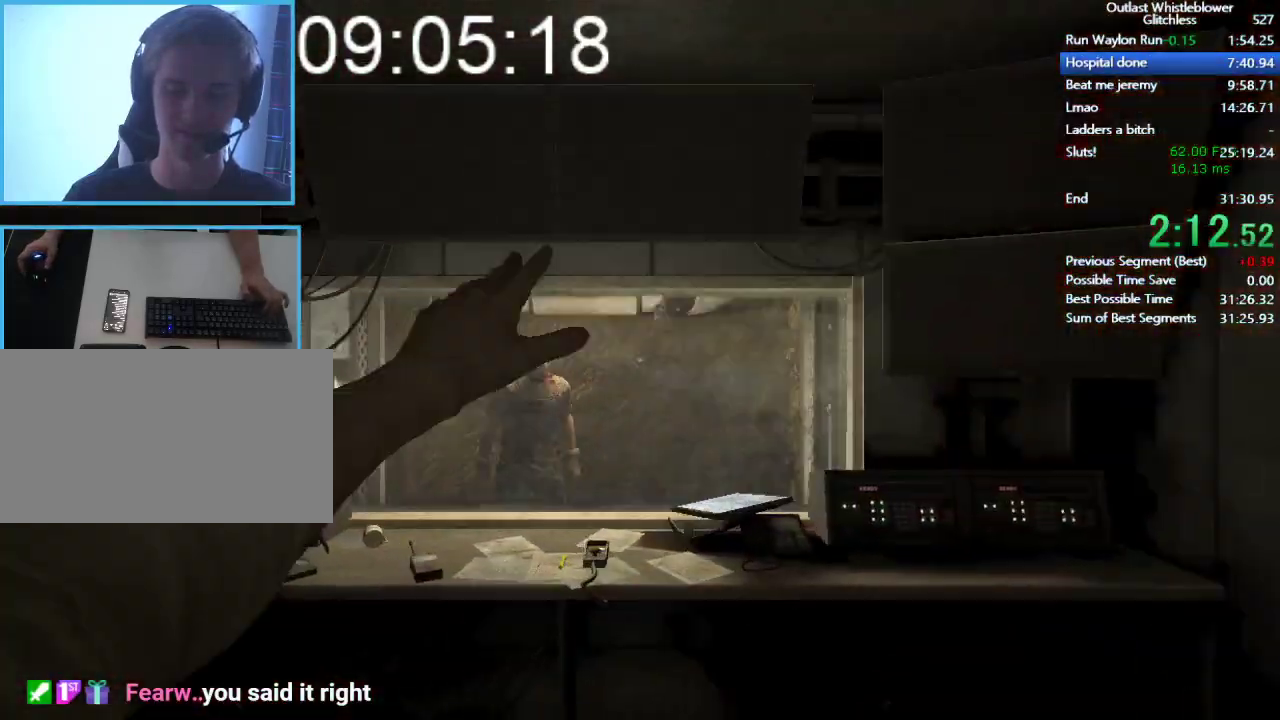
{"keys": [], "mouse": [], "events": [[100, "s", "down"], [167, "space", "down"], [233, "space", "up"], [300, "s", "up"]]}
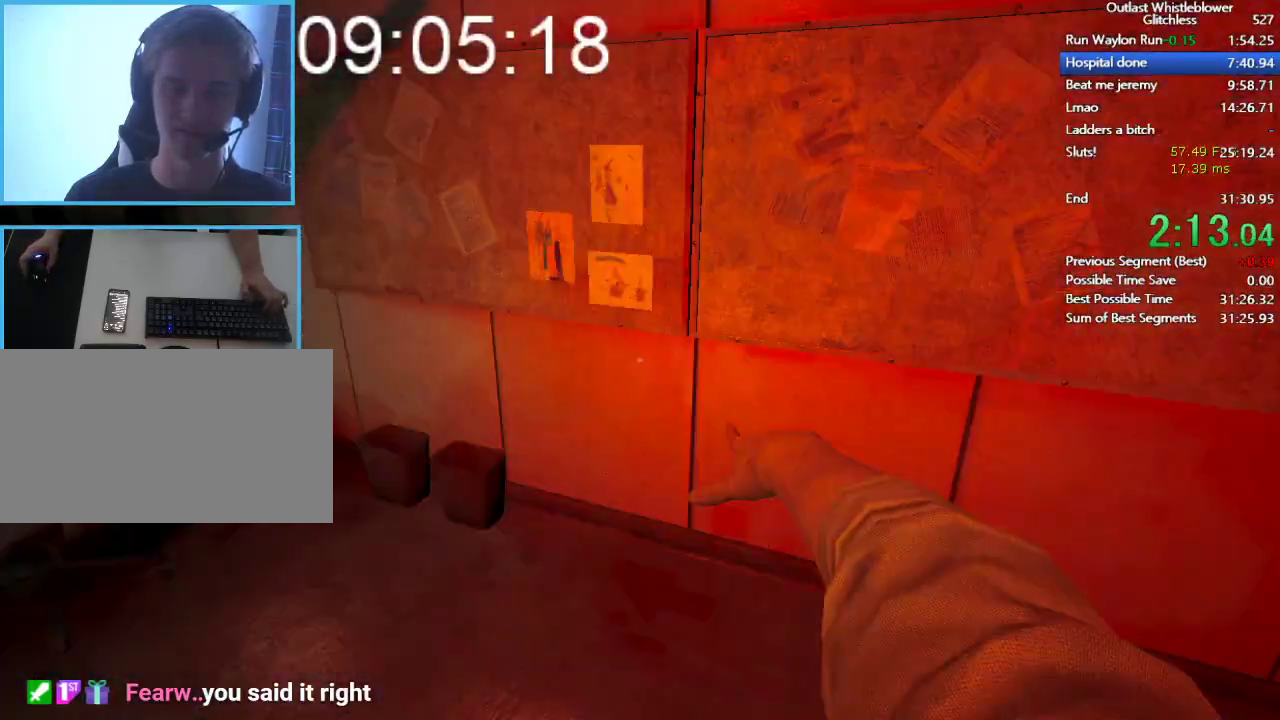
{"keys": [], "mouse": [], "events": []}
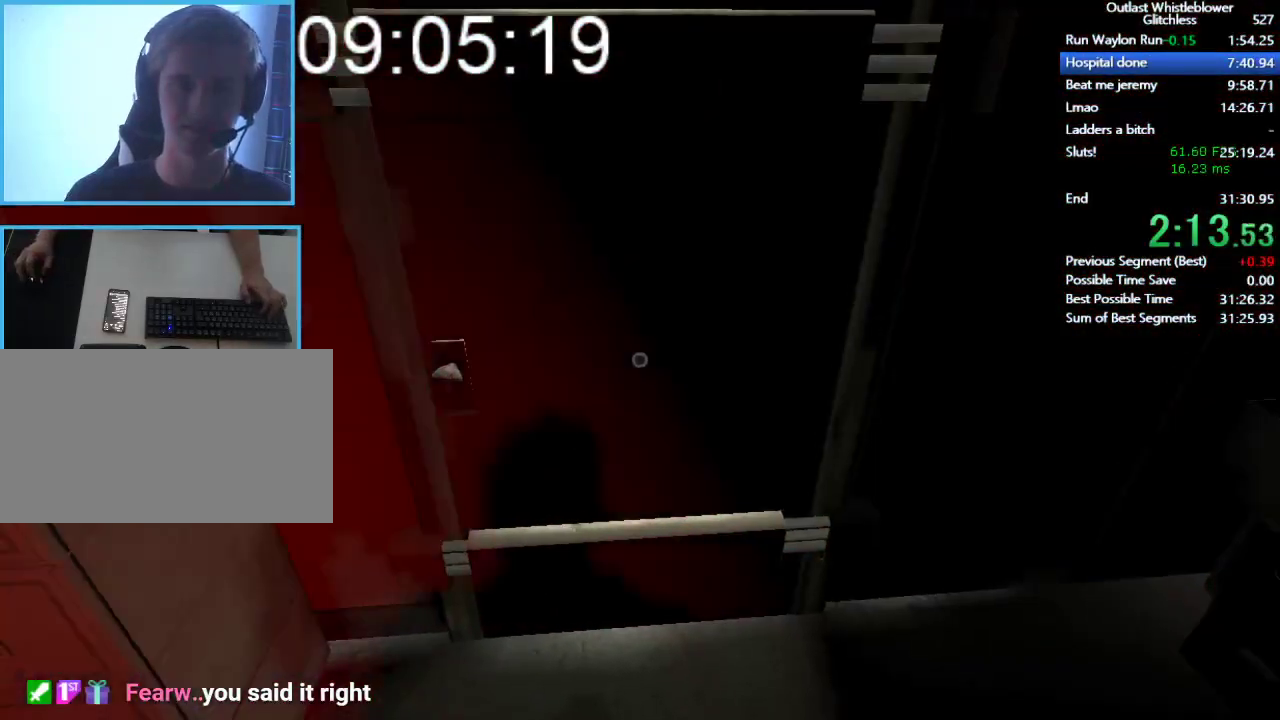
{"keys": [], "mouse": [], "events": [[100, "w", "down"], [233, "w", "up"]]}
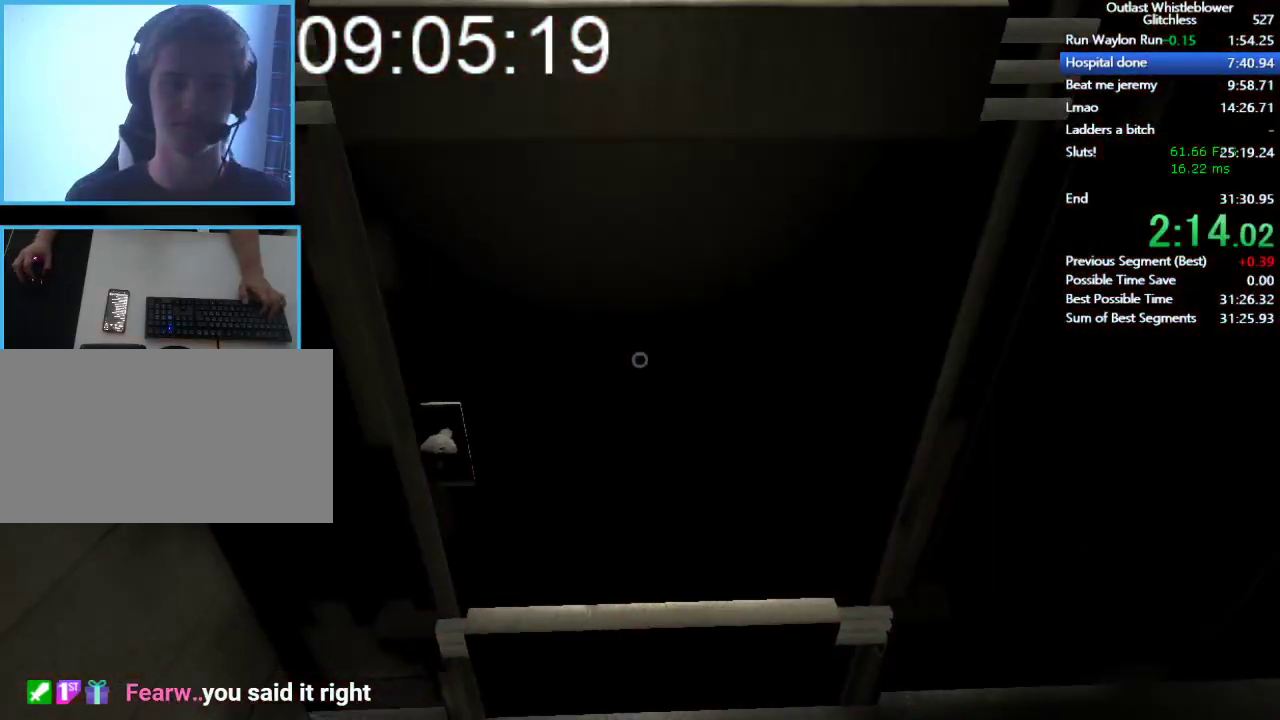
{"keys": [], "mouse": [], "events": []}
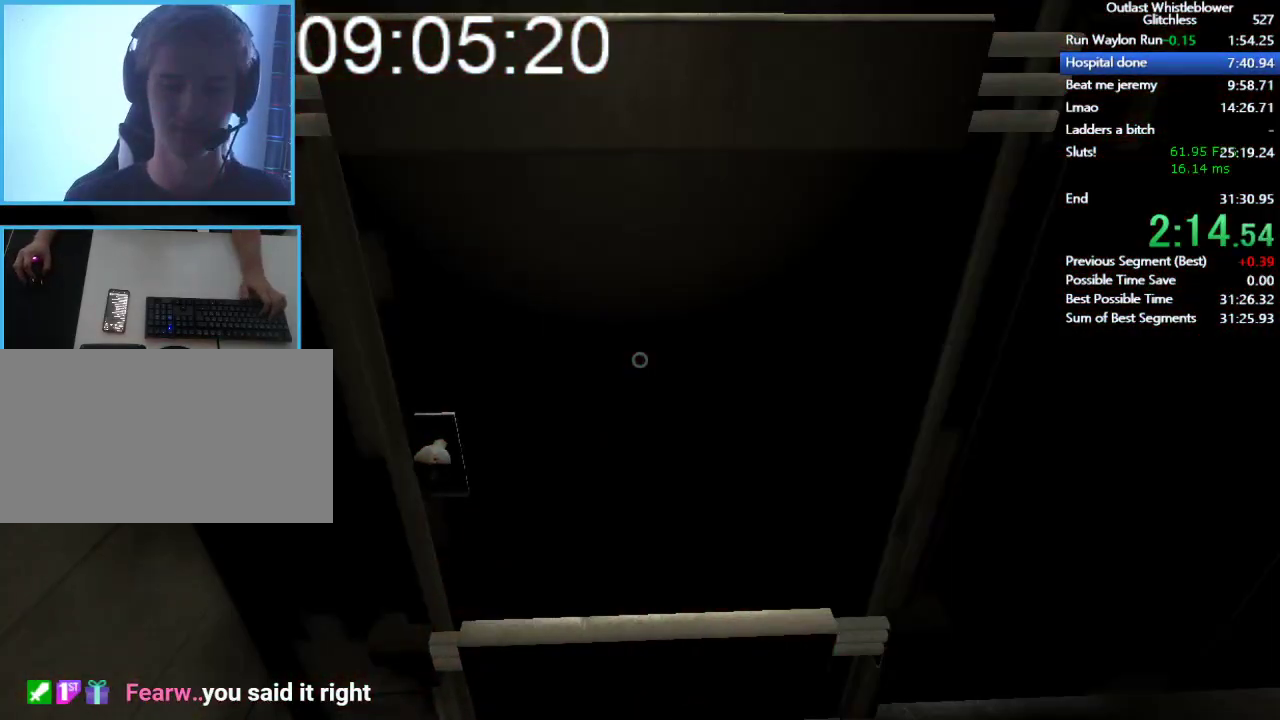
{"keys": [], "mouse": [], "events": []}
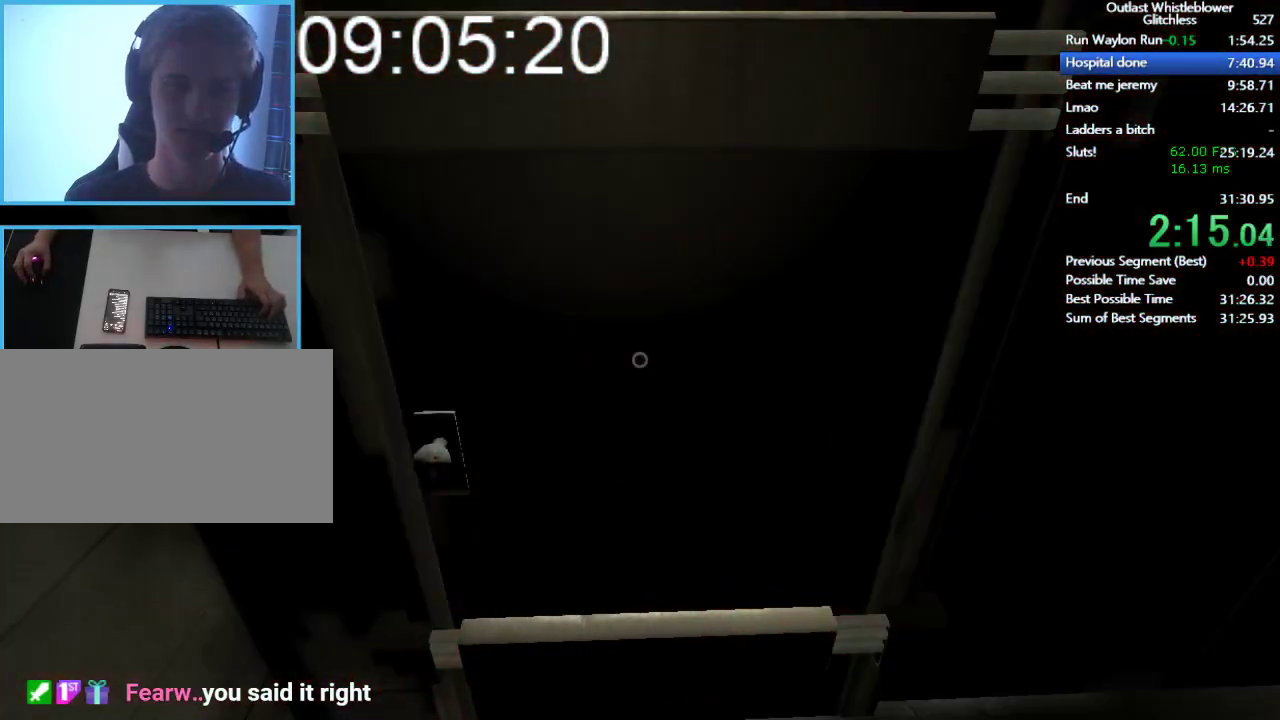
{"keys": [], "mouse": [], "events": []}
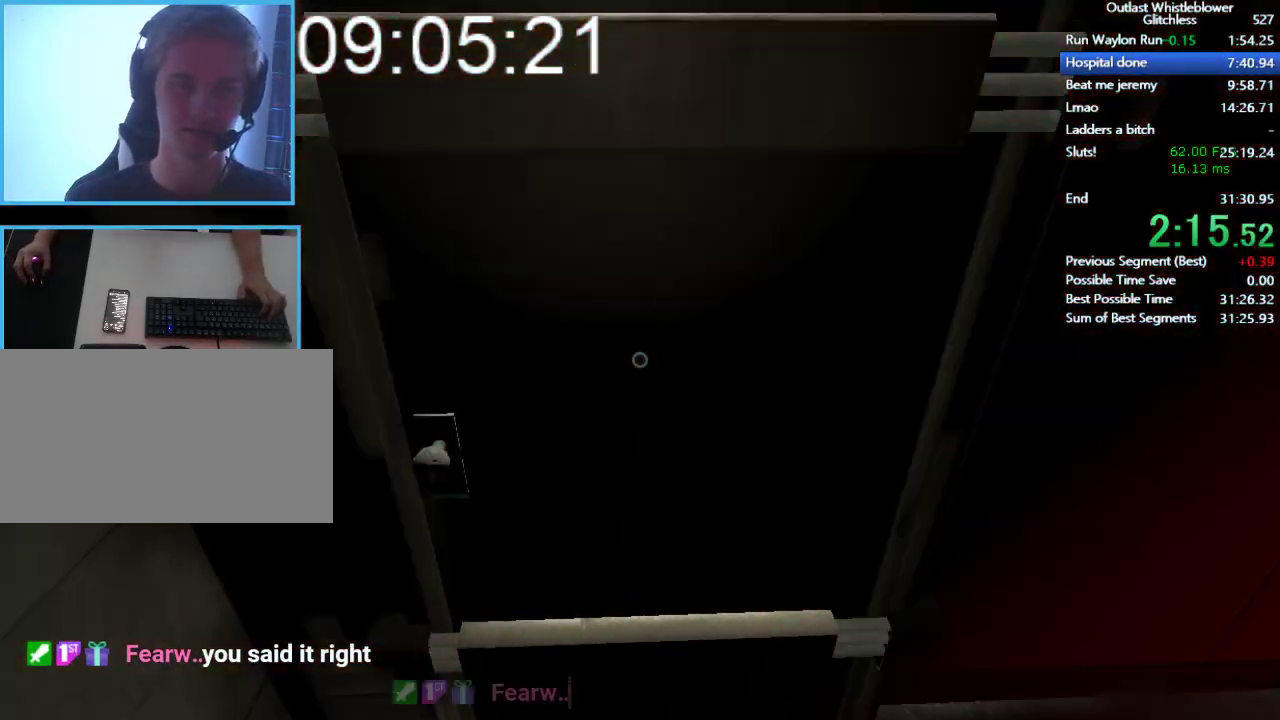
{"keys": [], "mouse": [], "events": []}